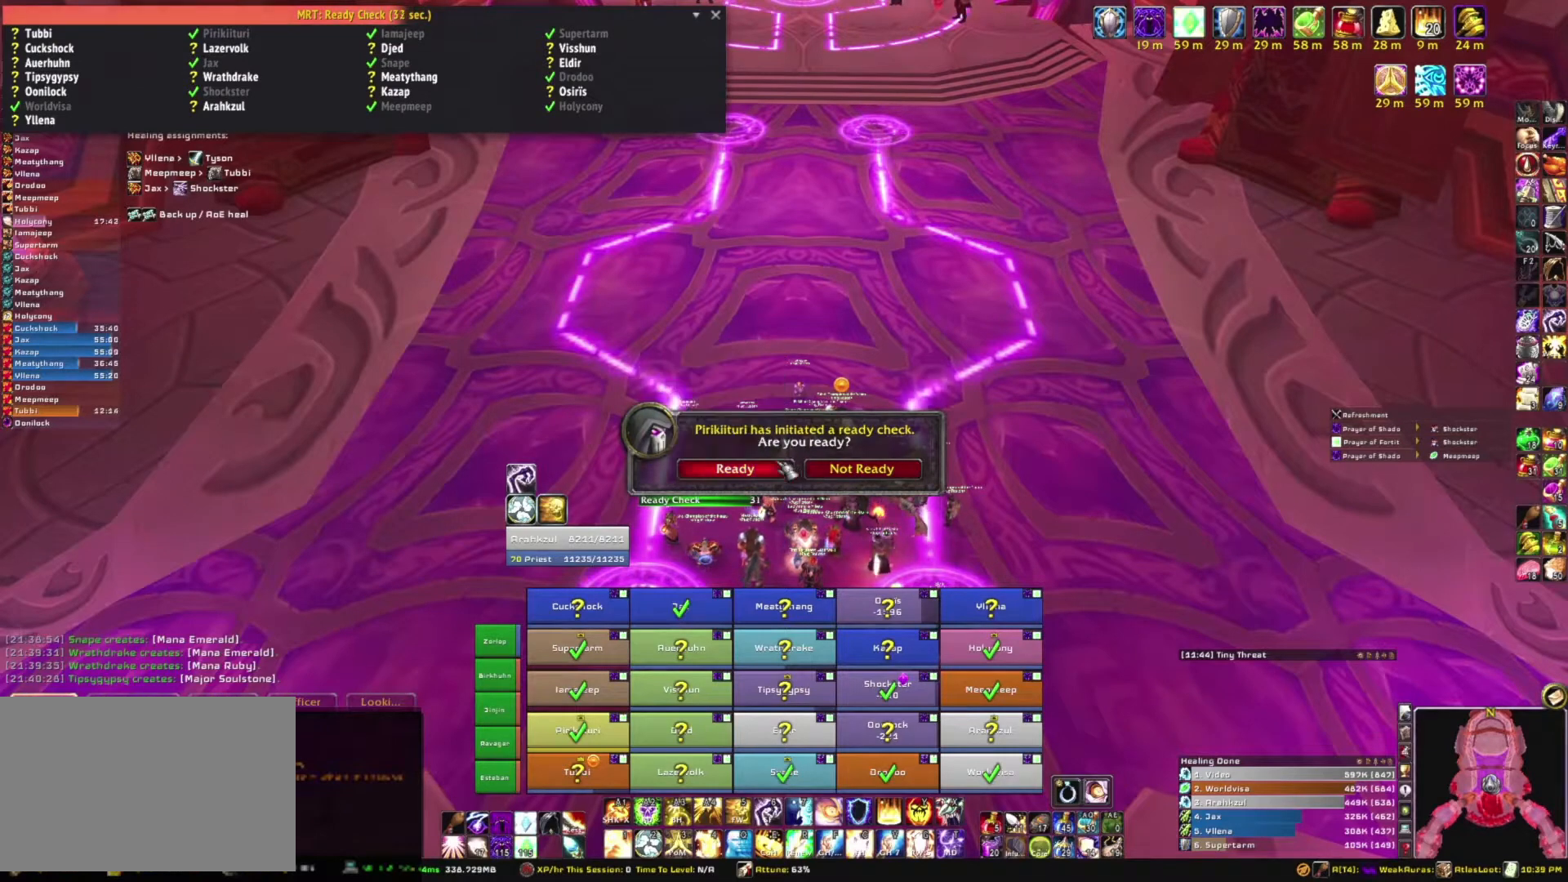
Gameplay with keyboard and mouse; each line is a JSON object with the keys and mouse buttons held at the frame after it. "events" lists presses ("down") and releases ("up") of "1", "2", "3", "4", "5", "a", "alt", "b", "c", "ctrl", "d", "e", "f", "g", "q", "r", "s", "shift", "space", "t", "tab", "tilde", "v", "w", "x", "z", "mouse_left", "mouse_wheel", "mouse_right", "mouse_mb4" and "mouse_mb5" between this image and that frame as [ms after this image, input, new state], when the widget could be followed in between. "mouse_left", "mouse_wheel", "mouse_right", "mouse_mb4", "mouse_mb5" = the "left", "wheel", "right", "mb4", "mb5" buttons of the "mouse" list. No other keys are recorded. "wheel" means that the mouse wheel is clicked or scrolled. Mouse movement is not recorded.
{"keys": [], "mouse": [], "events": [[333, "mouse_left", "down"], [367, "mouse_left", "up"]]}
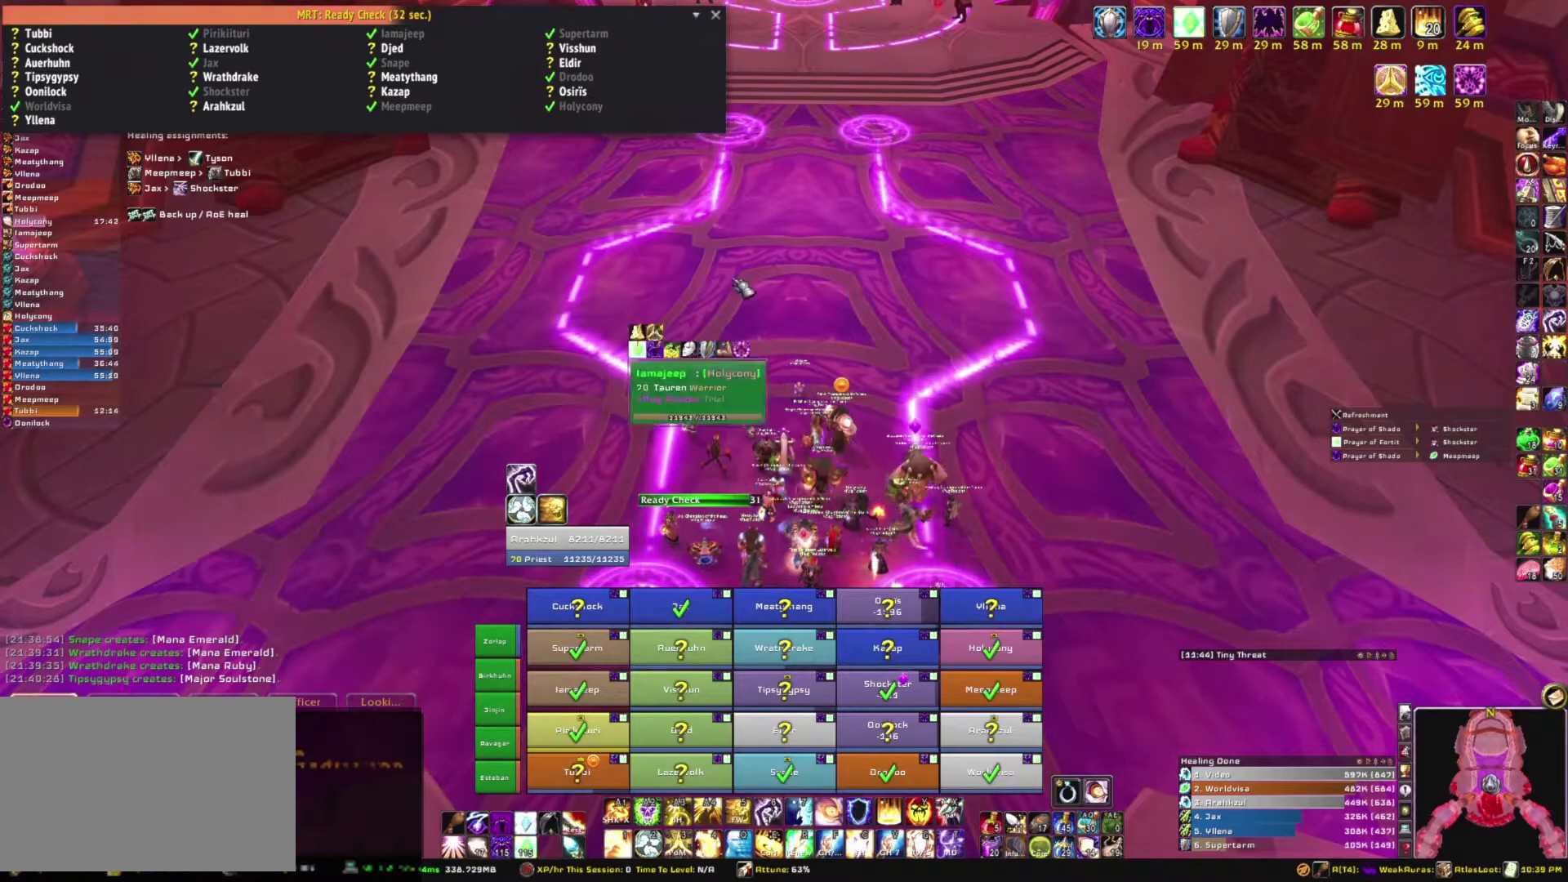
{"keys": [], "mouse": [], "events": []}
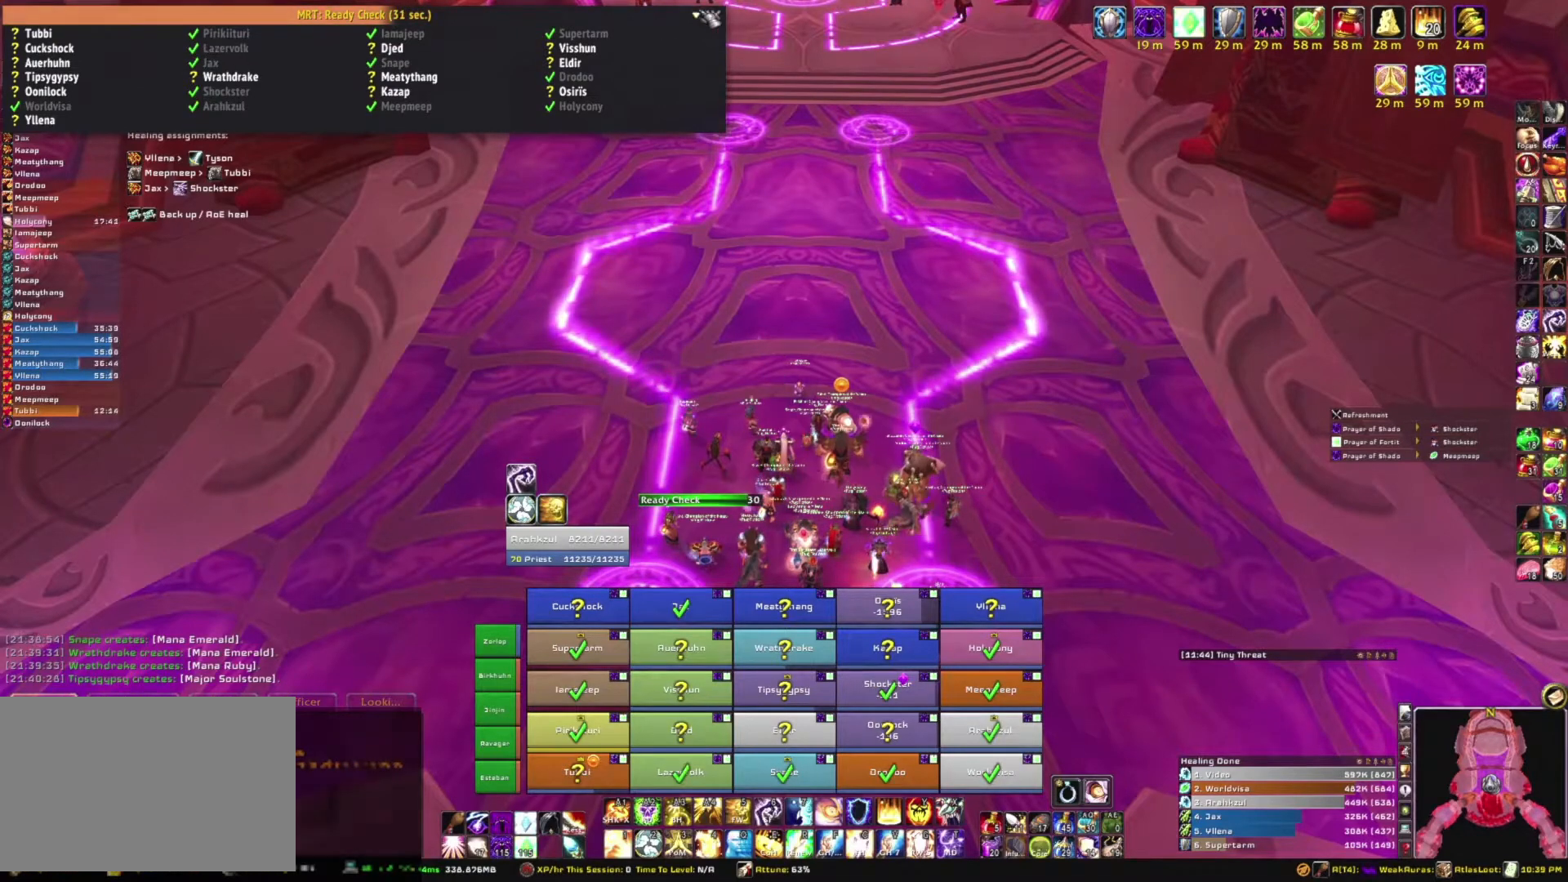
{"keys": [], "mouse": [], "events": []}
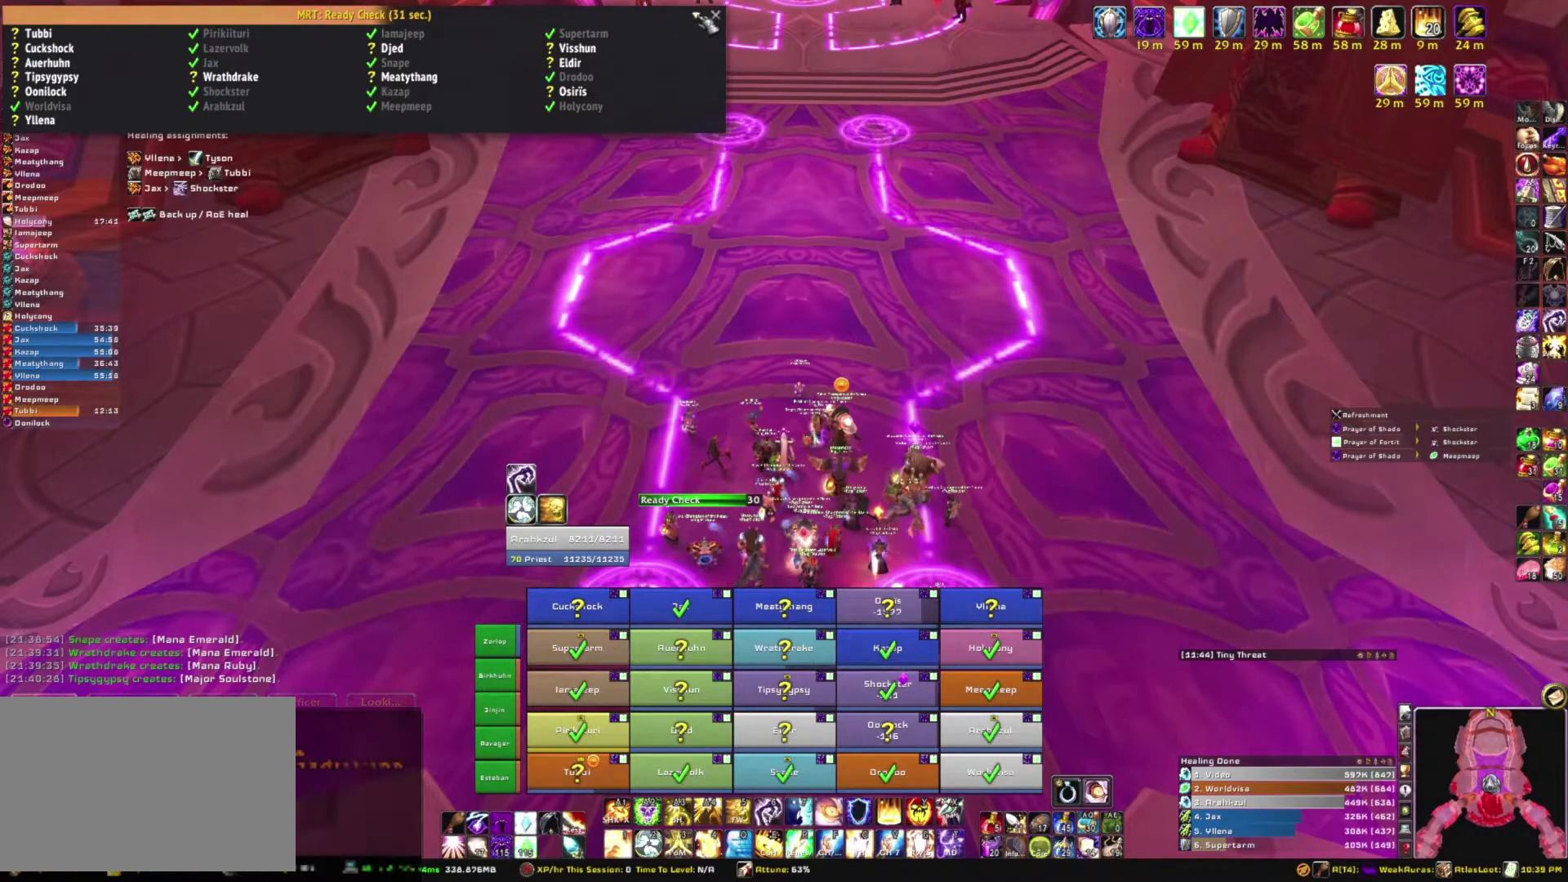
{"keys": [], "mouse": [], "events": [[34, "mouse_left", "down"], [167, "mouse_left", "up"]]}